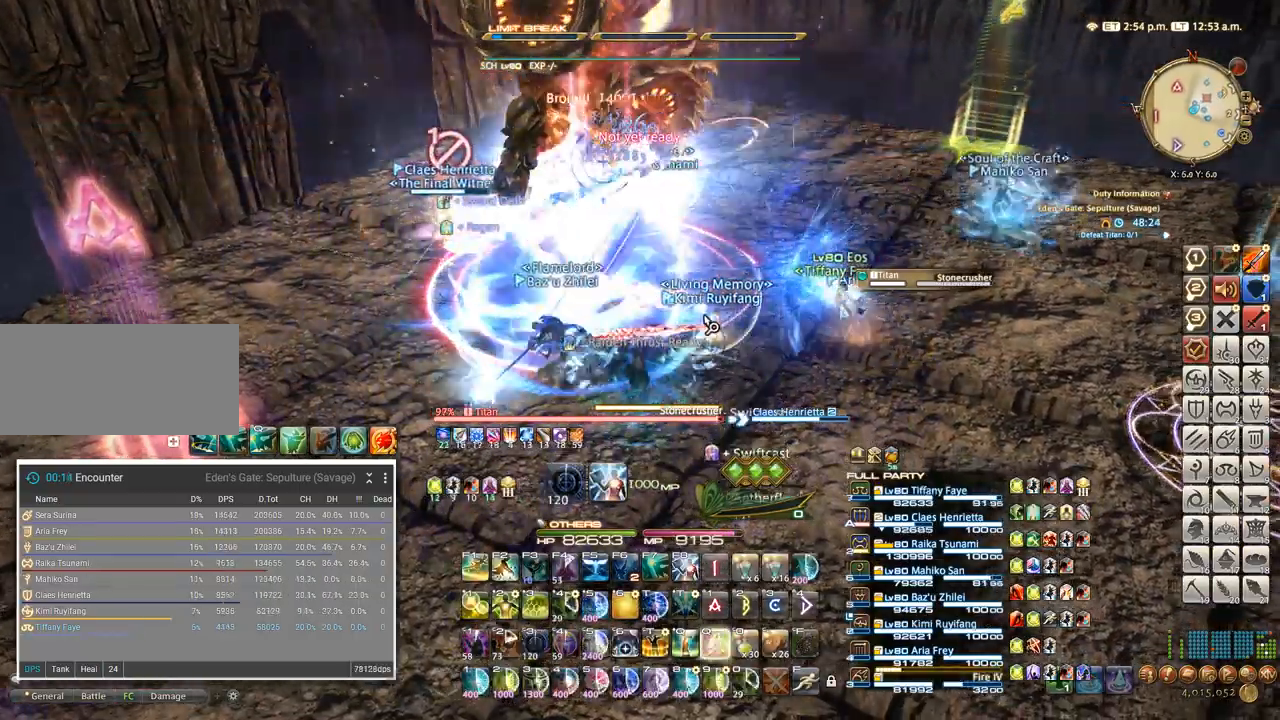
Gameplay with keyboard; each line is a JSON object with the keys held at the frame after it. "events" lists presses ("down") and releases ("up") of ".", "/", "0", "1", "2", "3", "4", "5", "6", "7", "8", "9", "a", "alt_l", "alt_r", "b", "backslash", "backspace", "c", "caps_lock", "comma", "ctrl_l", "ctrl_r", "d", "e", "equals", "escape", "f", "f1", "f10", "f11", "f12", "f2", "f3", "f4", "f5", "f6", "f7", "f8", "f9", "g", "h", "i", "j", "k", "l", "lbracket", "m", "minus", "n", "o", "p", "q", "quote", "r", "rbracket", "return", "s", "semicolon", "shift_l", "shift_r", "space", "super", "t", "tab", "tilde", "u", "v", "w", "x", "y" and "z" between this image and that frame as [ms after this image, input, new state], when the widget could be followed in between. No other keys are recorded. Mouse input is not recorded.
{"keys": ["4"], "events": [[33, "q", "up"], [100, "q", "down"], [167, "q", "up"], [250, "w", "down"], [283, "a", "down"], [350, "w", "up"], [383, "a", "up"], [467, "4", "down"]]}
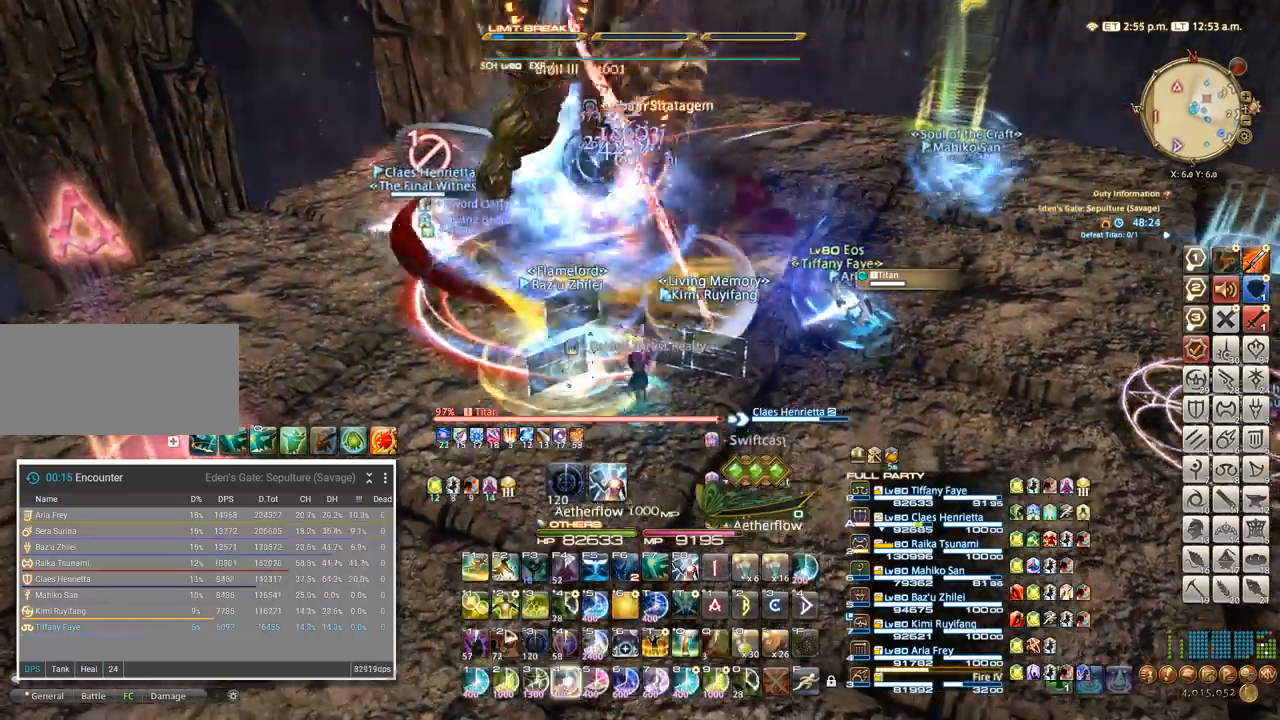
{"keys": ["4"], "events": [[50, "4", "up"], [117, "4", "down"], [200, "4", "up"], [267, "4", "down"], [317, "4", "up"], [400, "4", "down"]]}
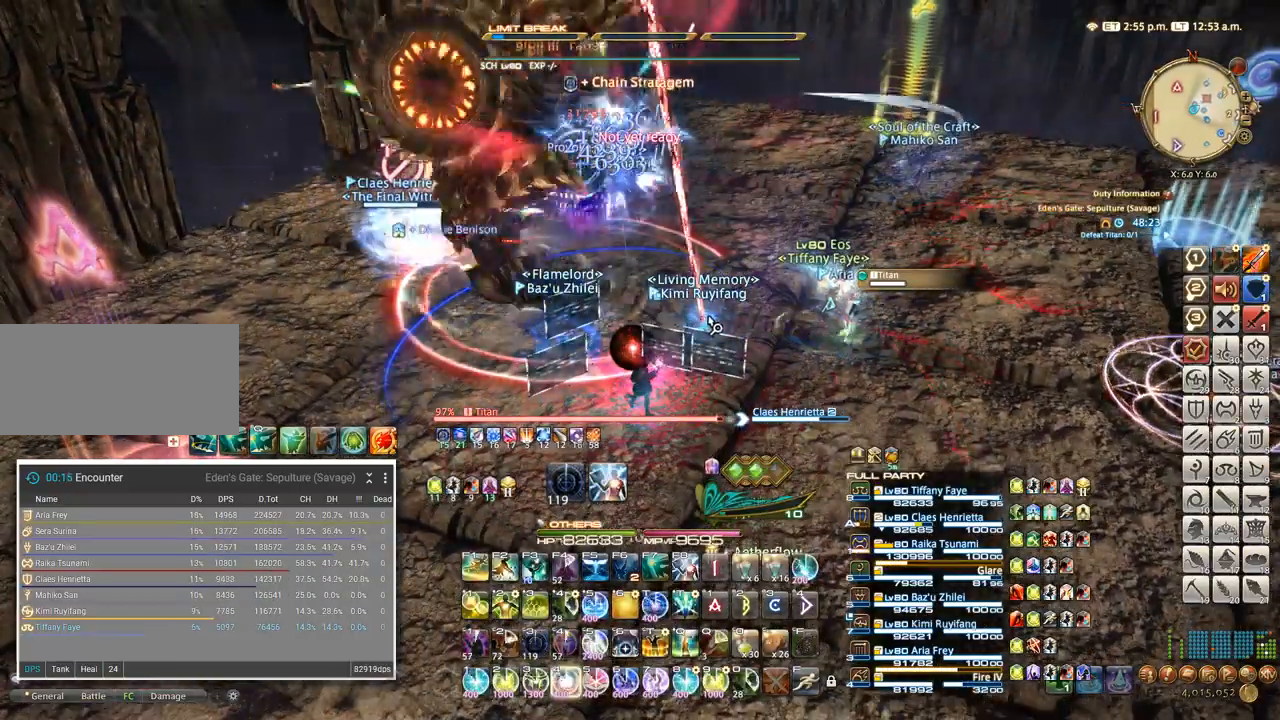
{"keys": [], "events": [[83, "4", "up"], [267, "4", "down"], [333, "4", "up"], [400, "4", "down"], [450, "4", "up"]]}
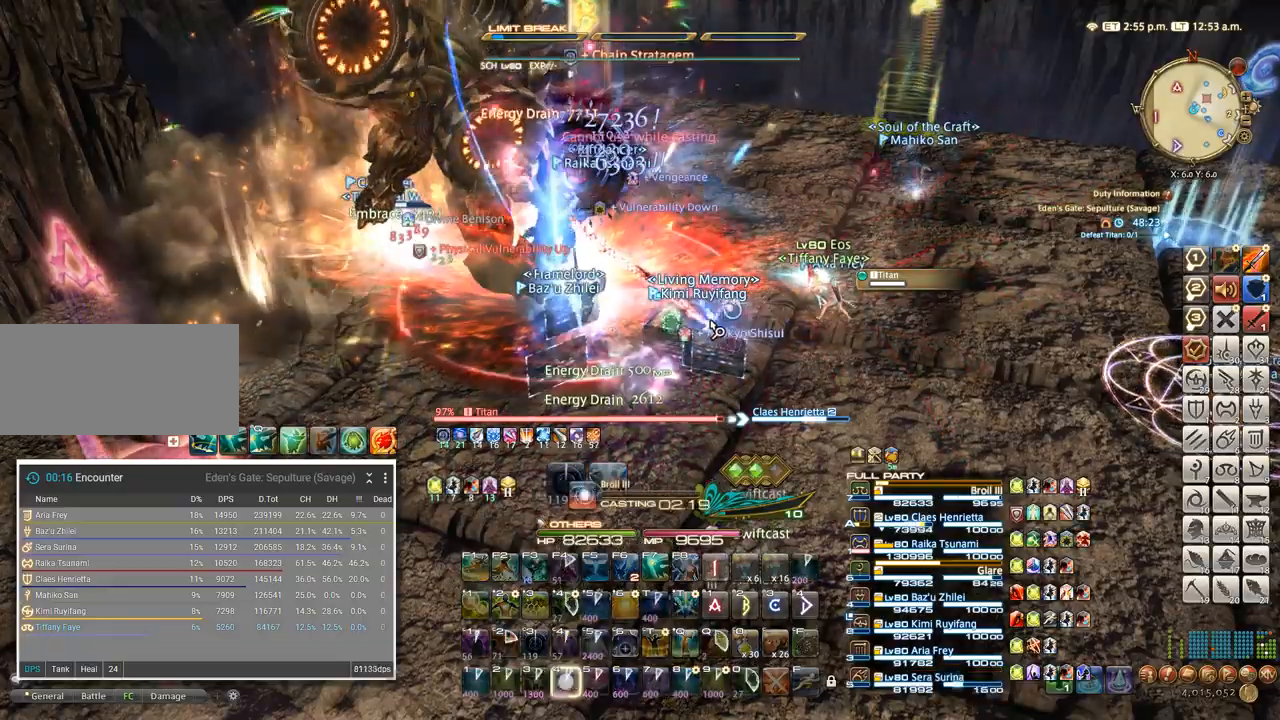
{"keys": [], "events": [[33, "4", "down"], [83, "4", "up"], [300, "alt_l", "down"], [350, "q", "down"], [417, "alt_l", "up"], [433, "q", "up"]]}
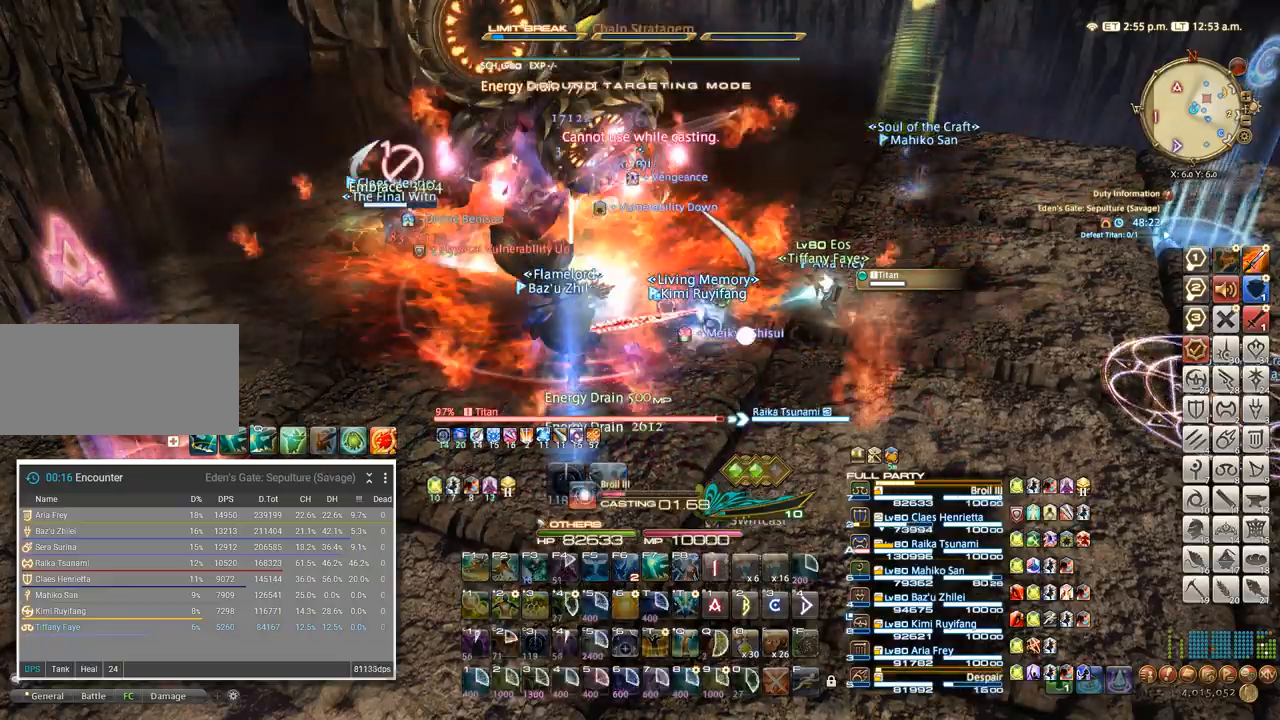
{"keys": [], "events": []}
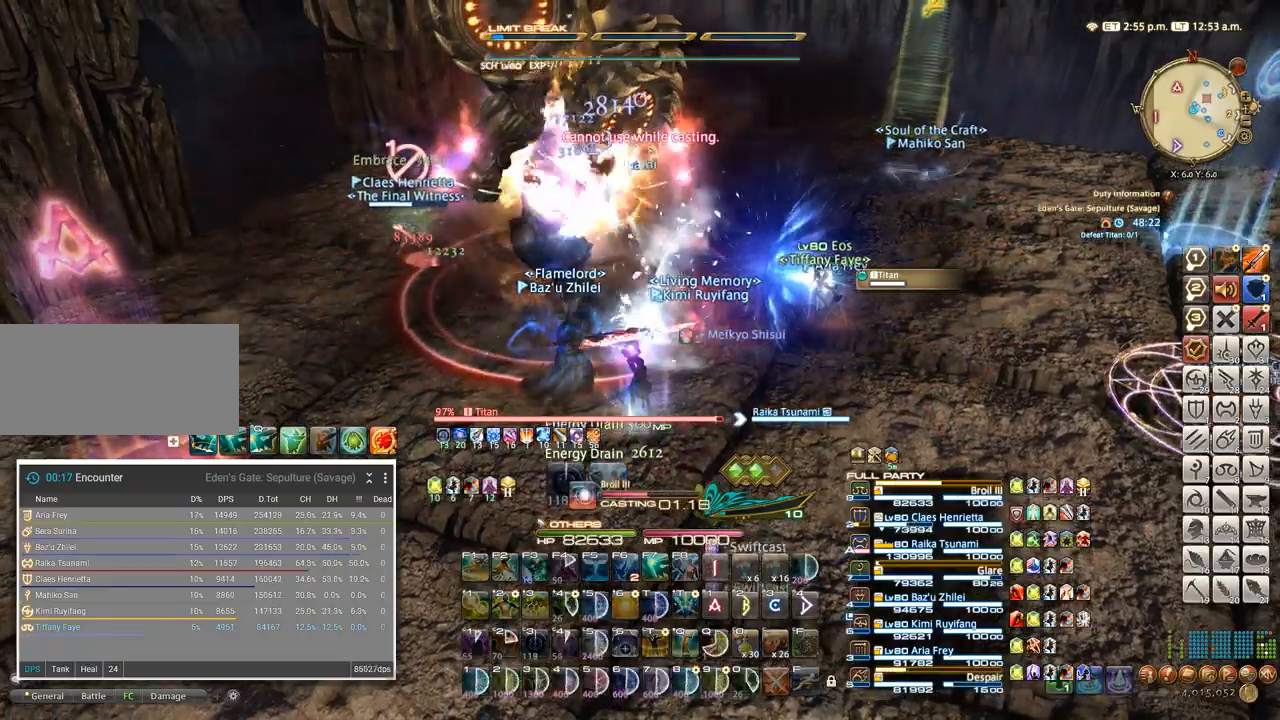
{"keys": [], "events": []}
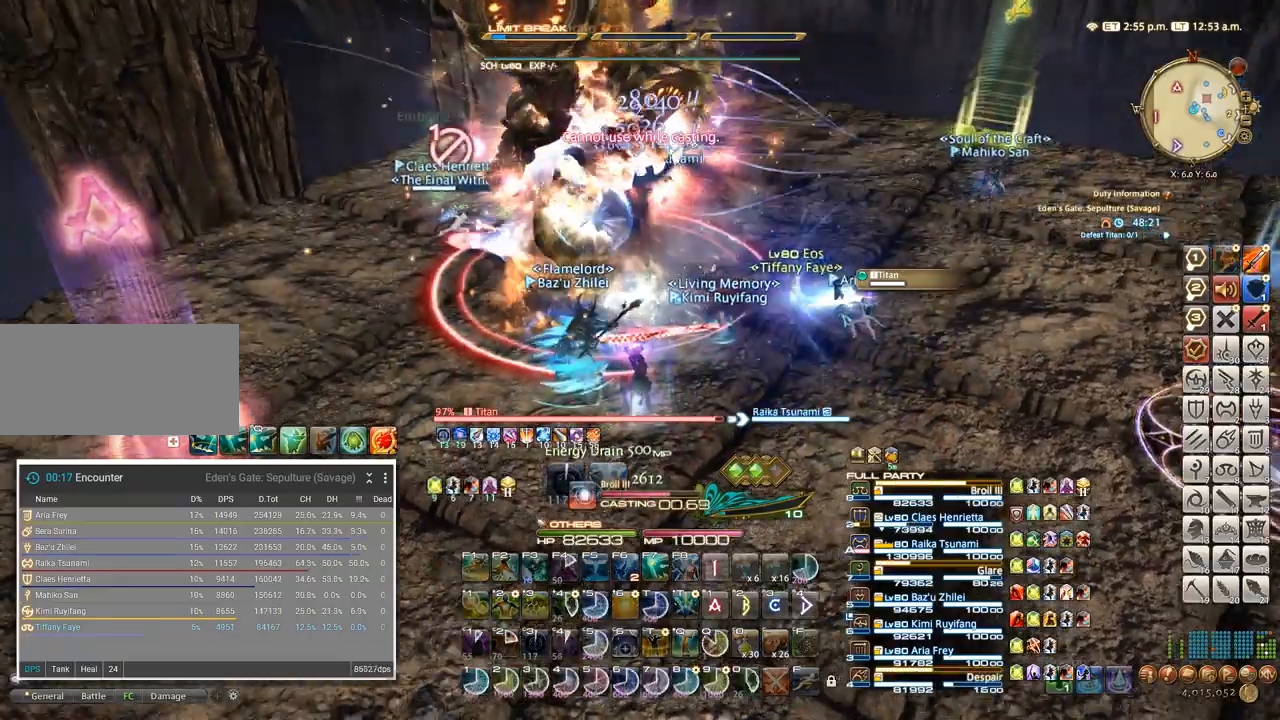
{"keys": []}
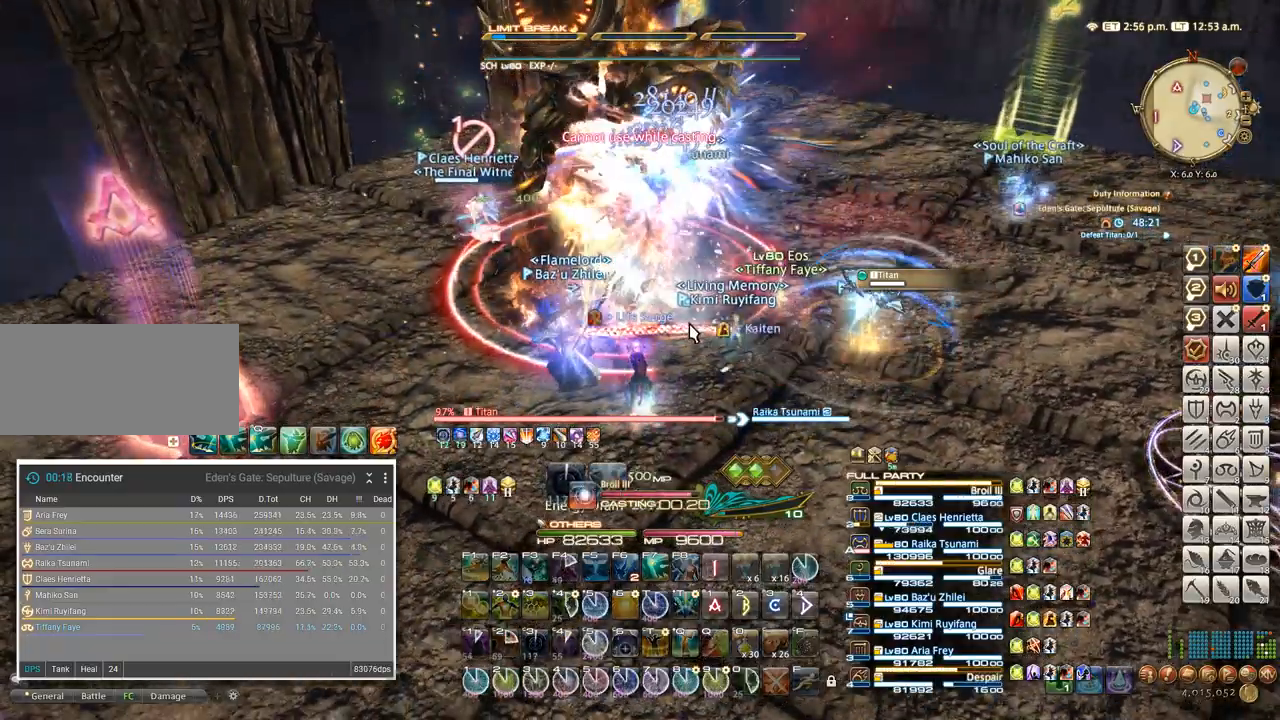
{"keys": ["a"], "events": [[350, "a", "down"]]}
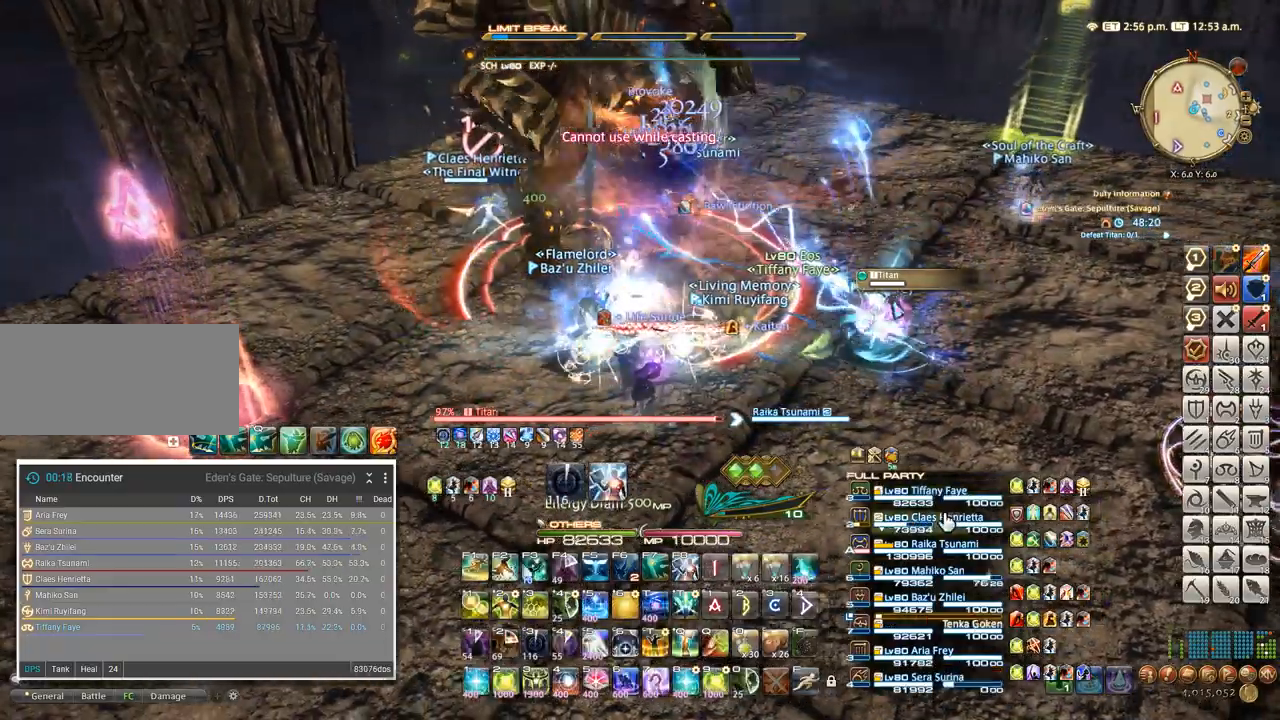
{"keys": [], "events": [[67, "a", "up"], [267, "2", "down"], [333, "2", "up"], [400, "2", "down"], [467, "2", "up"]]}
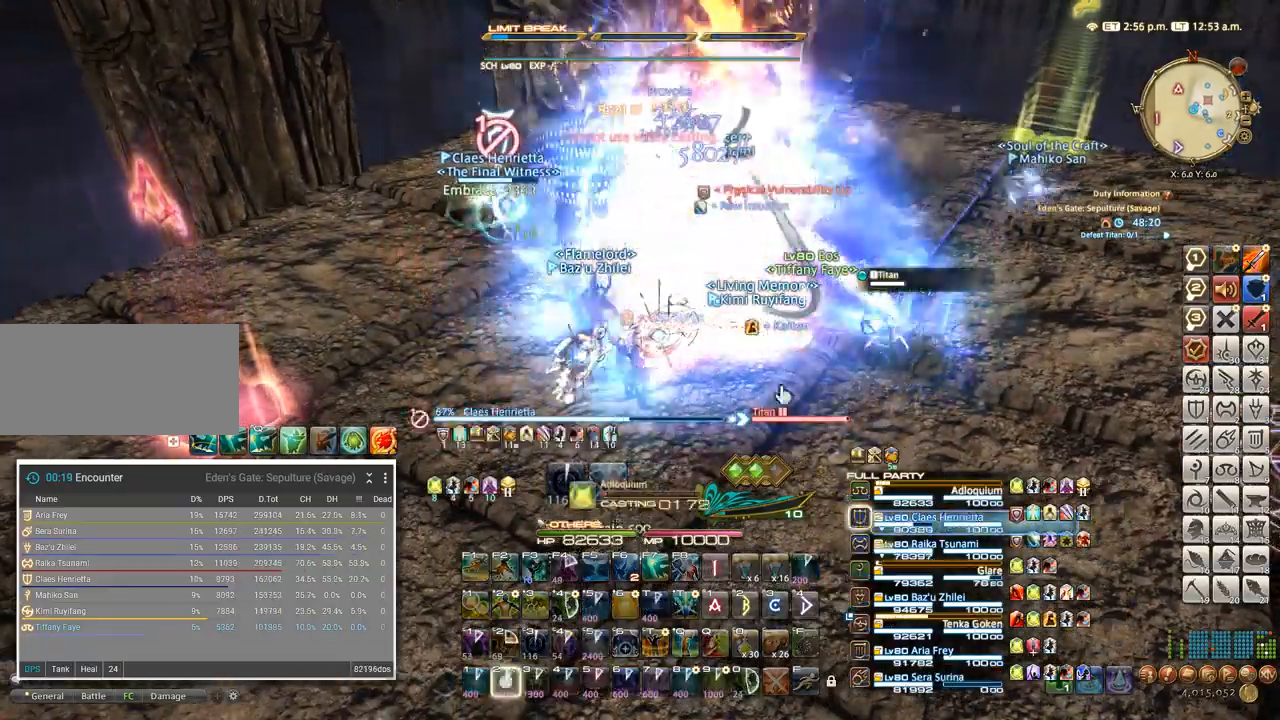
{"keys": [], "events": [[33, "2", "down"], [117, "2", "up"], [267, "tab", "down"], [333, "tab", "up"]]}
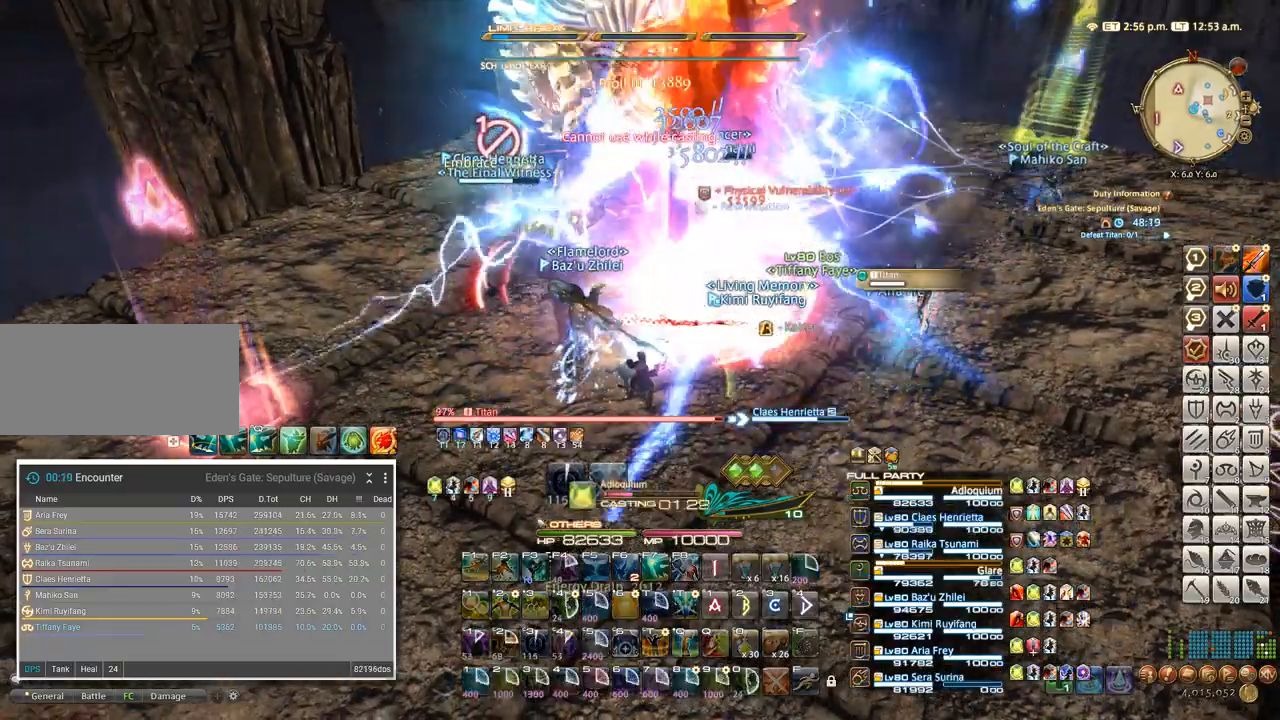
{"keys": [], "events": []}
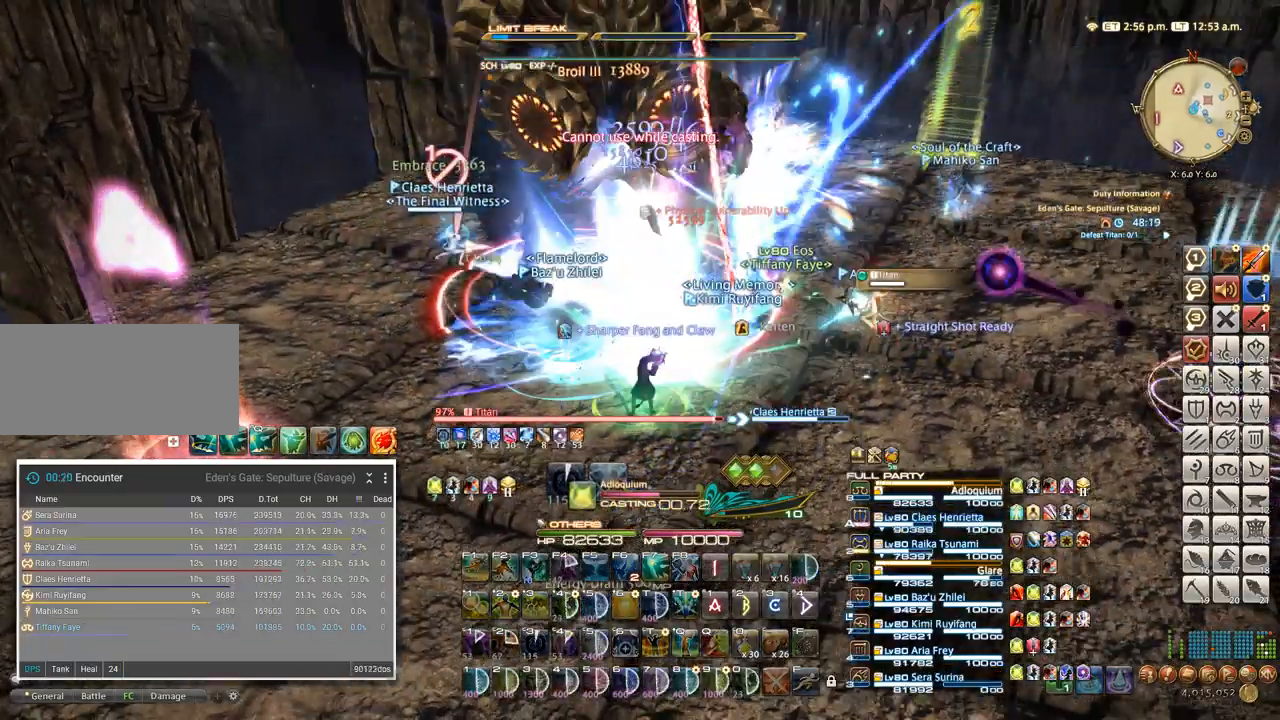
{"keys": [], "events": []}
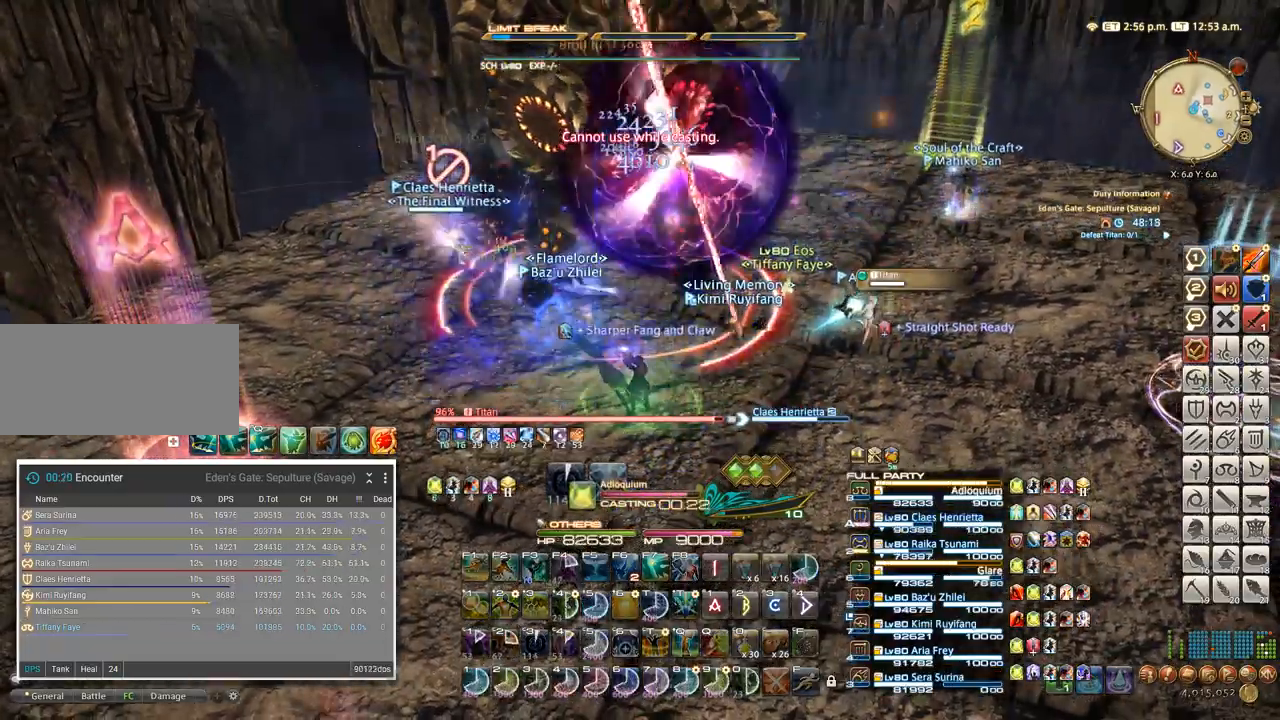
{"keys": [], "events": []}
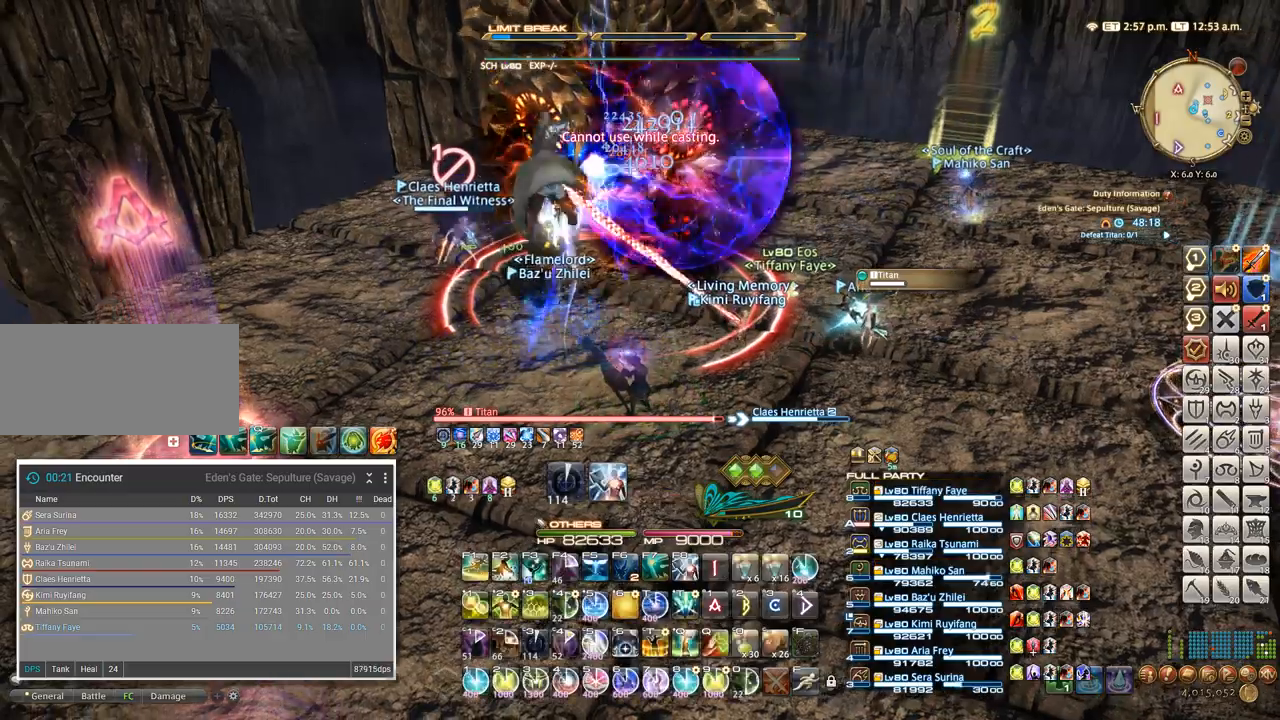
{"keys": ["4"], "events": [[167, "4", "down"], [250, "4", "up"], [317, "4", "down"], [400, "4", "up"], [467, "4", "down"]]}
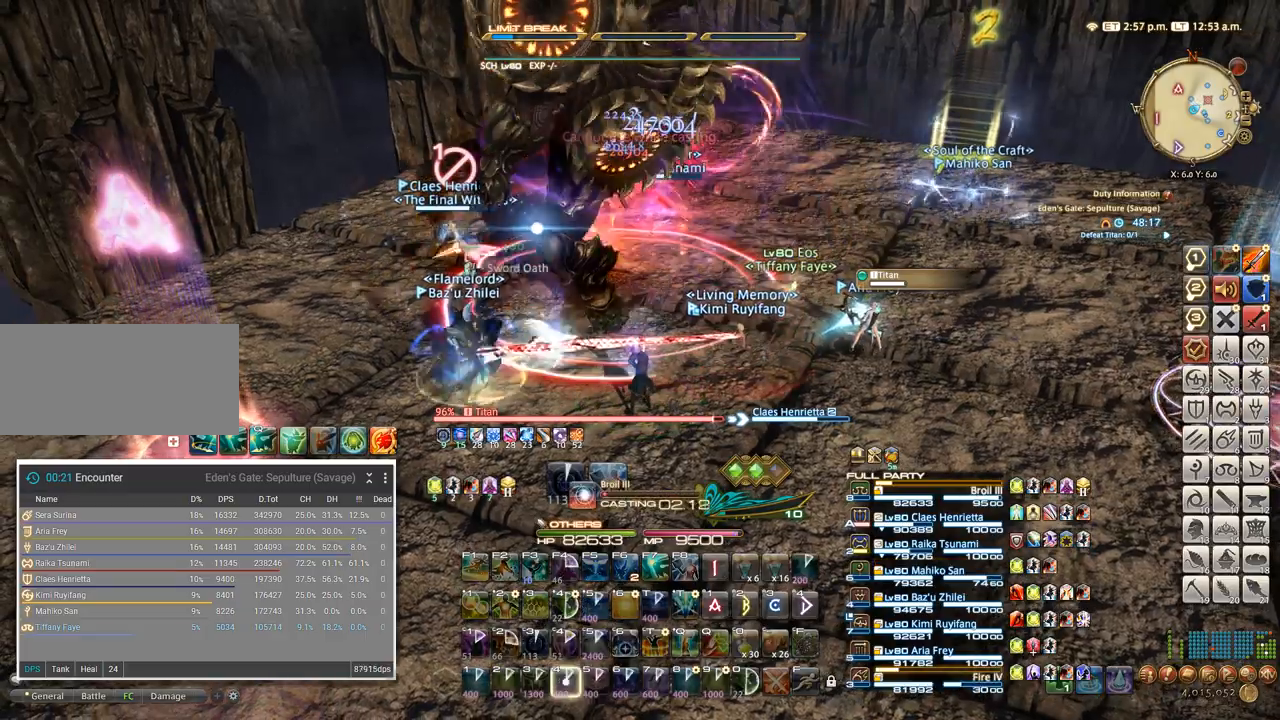
{"keys": [], "events": [[33, "4", "up"], [100, "4", "down"], [167, "4", "up"], [250, "4", "down"], [317, "4", "up"], [383, "4", "down"], [450, "4", "up"]]}
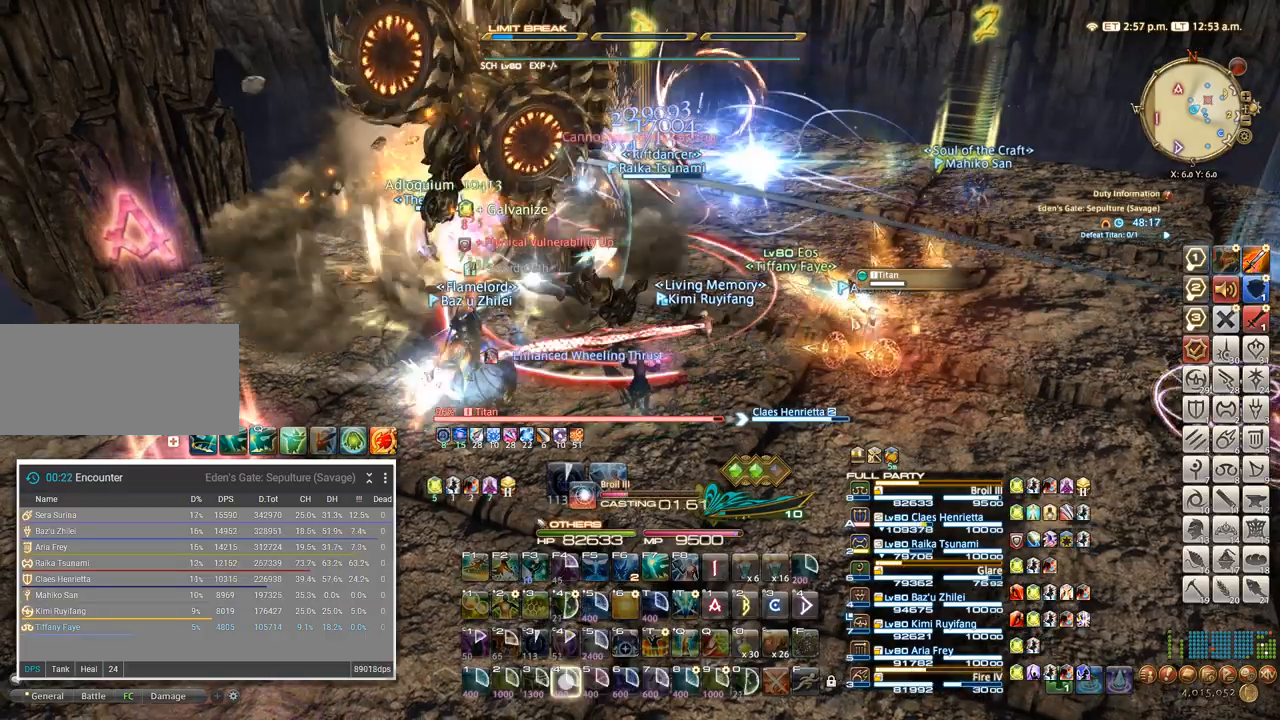
{"keys": ["4"], "events": [[33, "4", "down"], [117, "4", "up"], [200, "4", "down"], [267, "4", "up"], [350, "4", "down"], [417, "4", "up"], [483, "4", "down"]]}
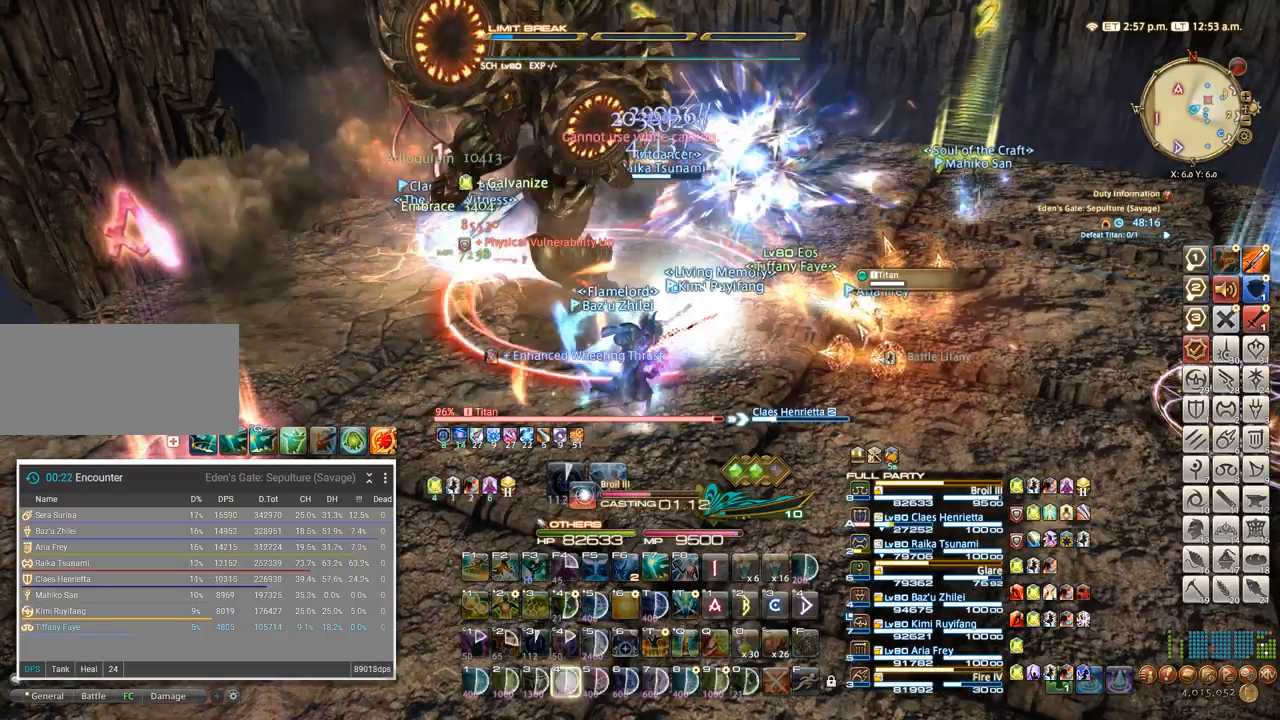
{"keys": [], "events": [[67, "4", "up"]]}
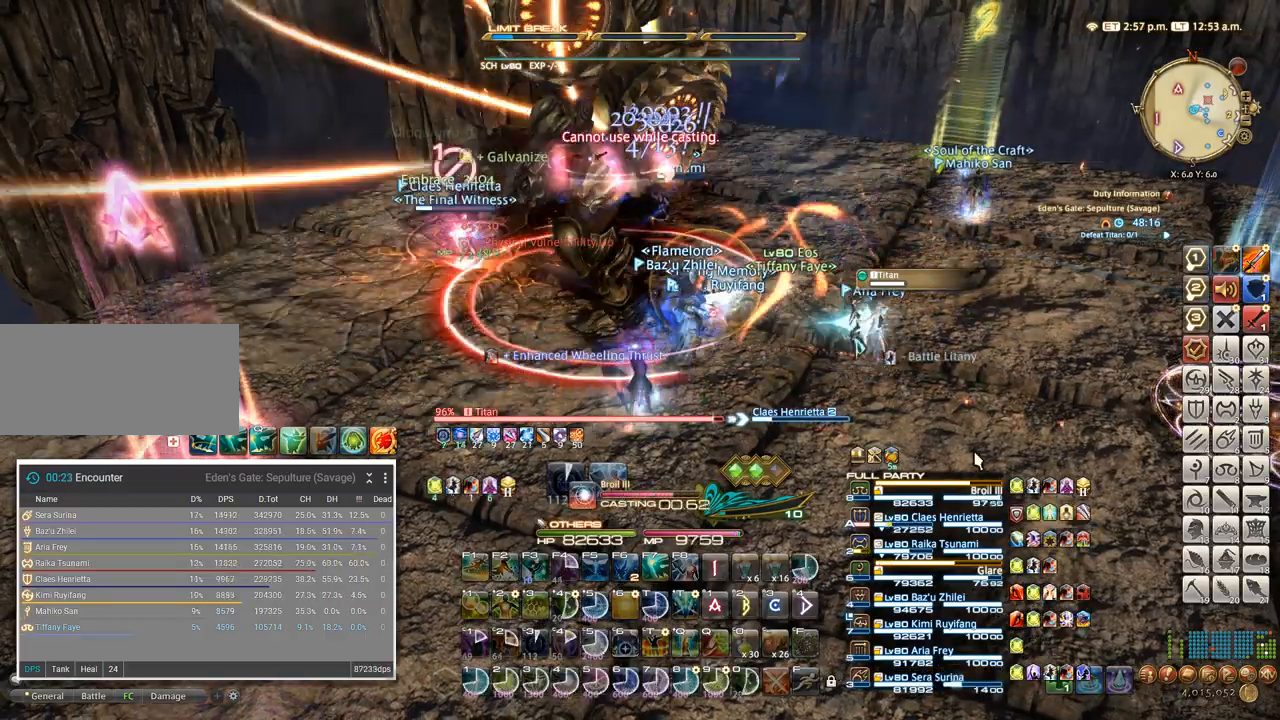
{"keys": [], "events": []}
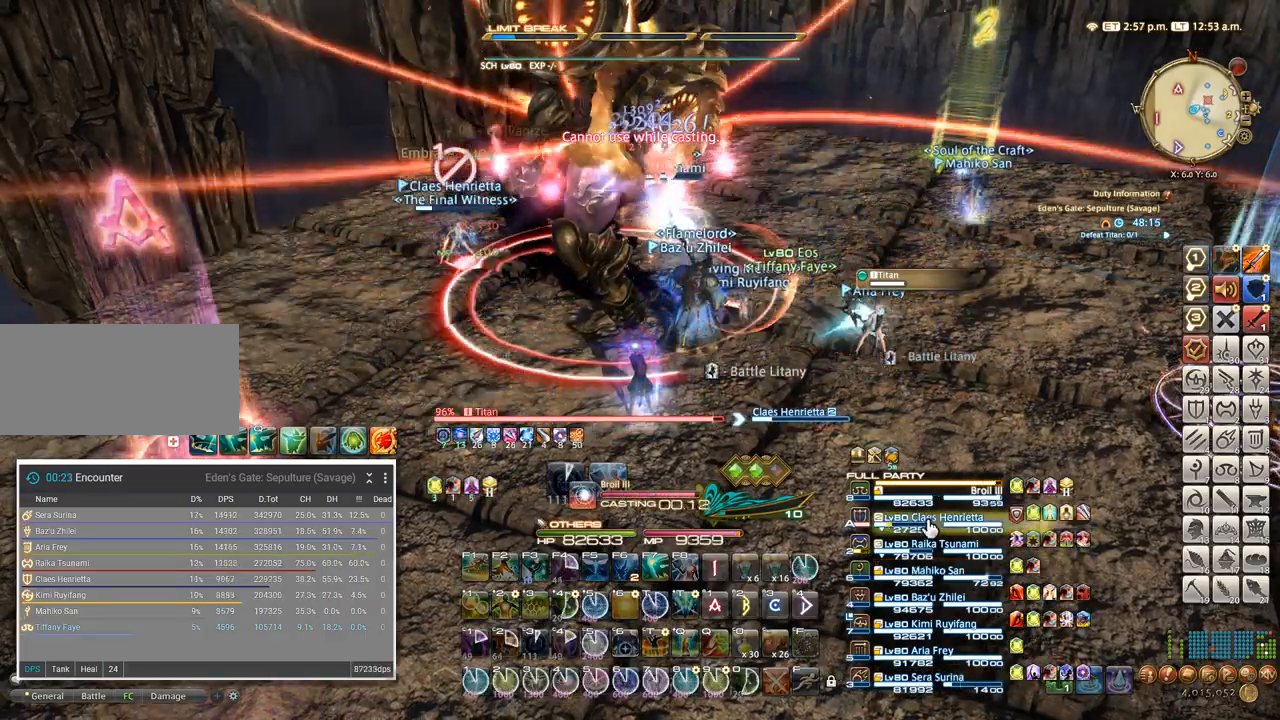
{"keys": ["shift_l"], "events": [[167, "shift_l", "down"], [267, "2", "down"], [350, "2", "up"], [400, "2", "down"], [450, "2", "up"]]}
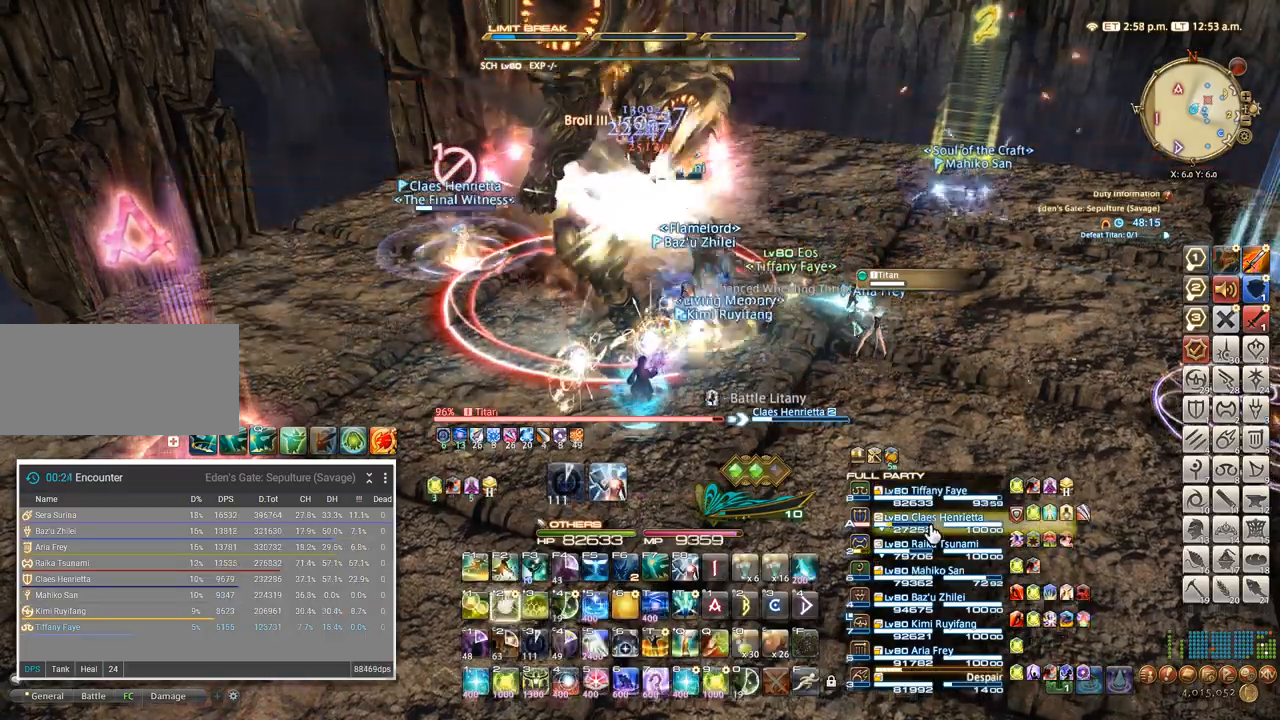
{"keys": [], "events": [[17, "2", "down"], [67, "2", "up"], [83, "shift_l", "up"], [267, "a", "down"], [333, "a", "up"]]}
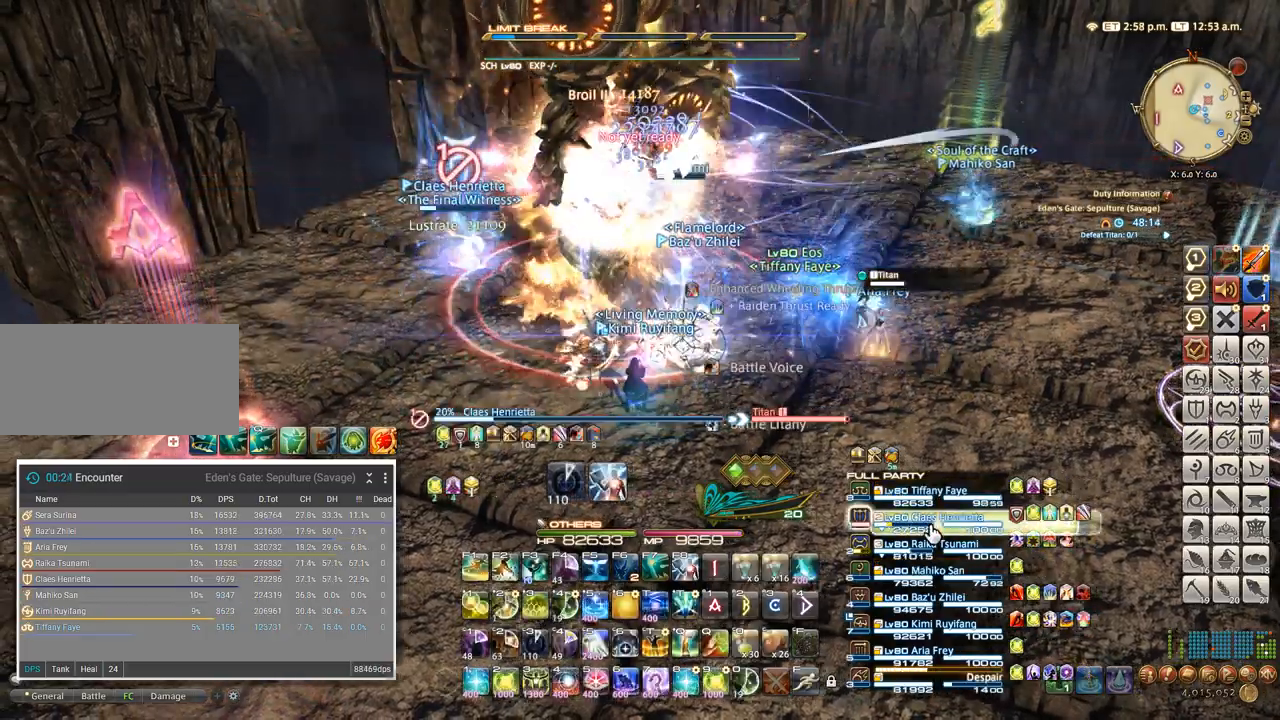
{"keys": ["2"], "events": [[33, "2", "down"], [100, "2", "up"], [183, "2", "down"], [250, "2", "up"], [317, "2", "down"], [383, "2", "up"], [450, "2", "down"]]}
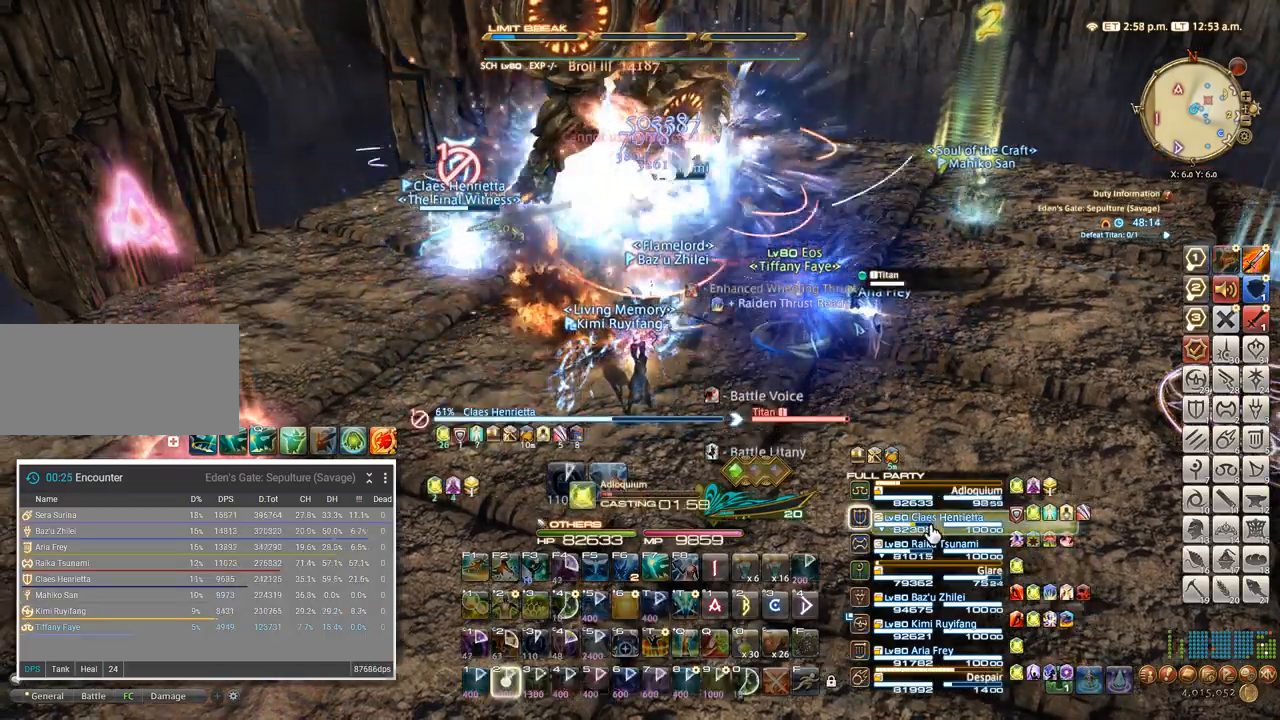
{"keys": ["tab"], "events": [[17, "2", "up"], [83, "2", "down"], [150, "2", "up"], [200, "2", "down"], [283, "2", "up"], [417, "tab", "down"]]}
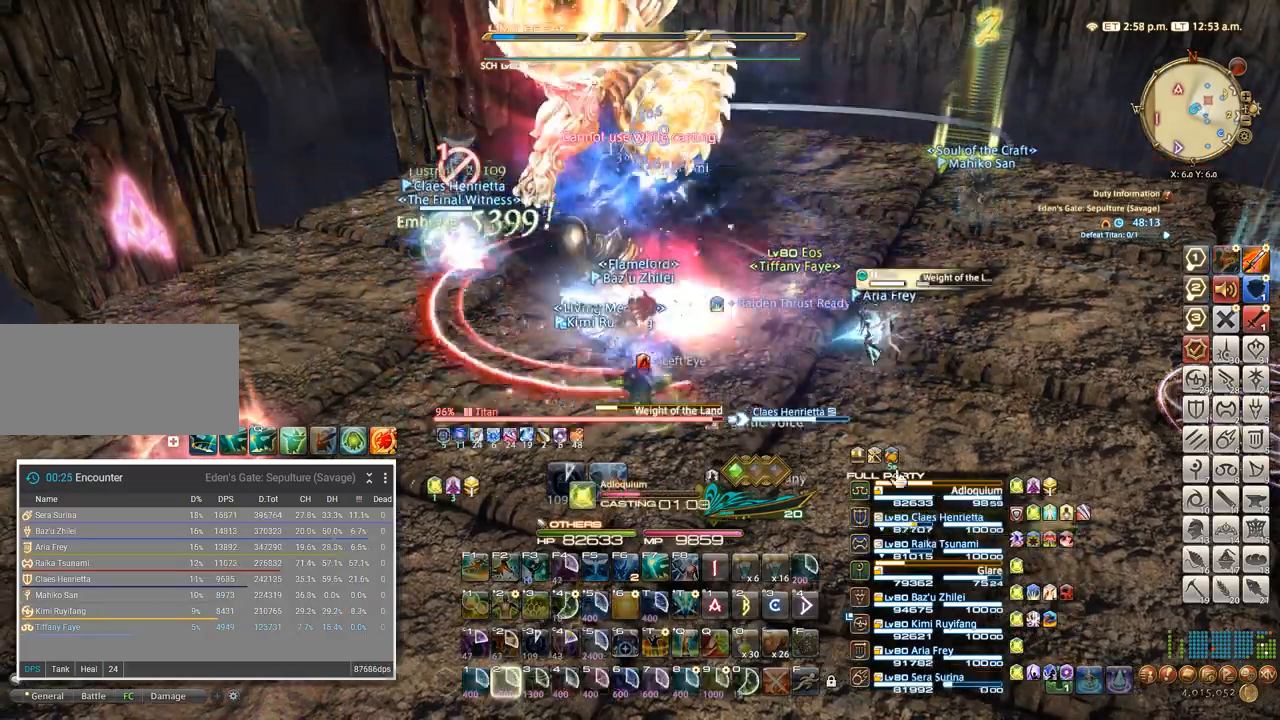
{"keys": [], "events": [[17, "tab", "up"]]}
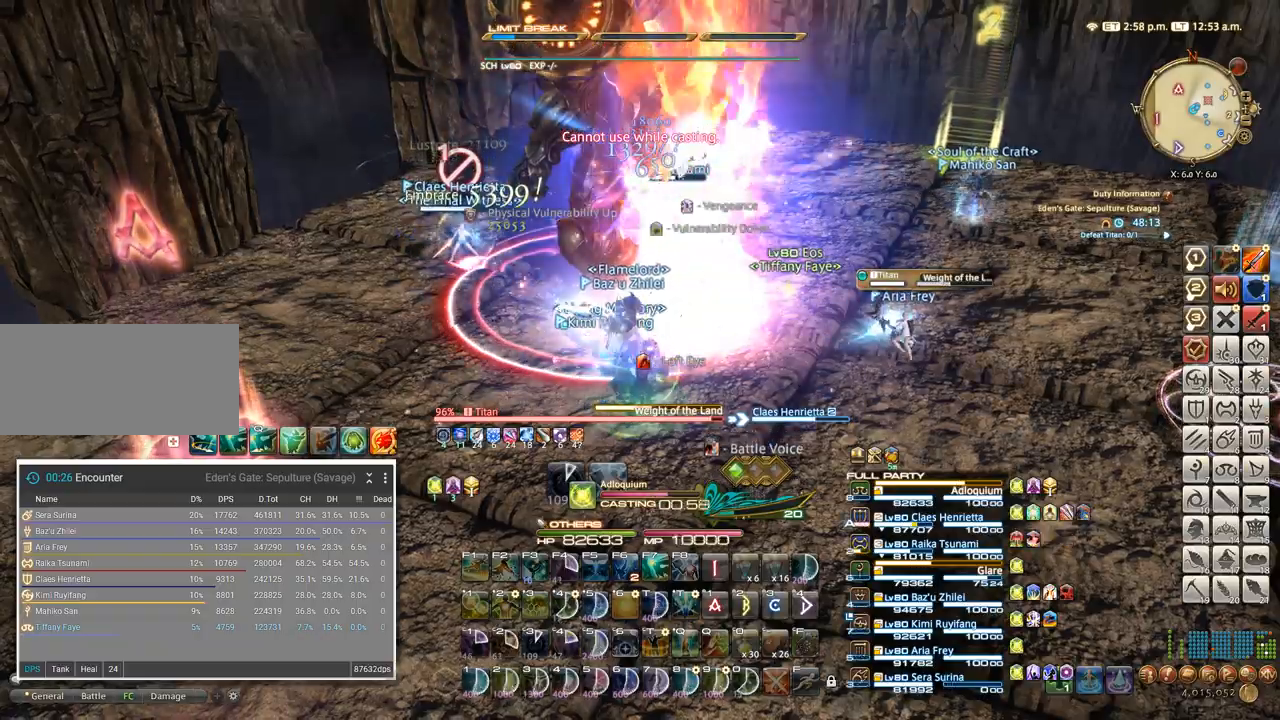
{"keys": ["a"], "events": [[450, "a", "down"]]}
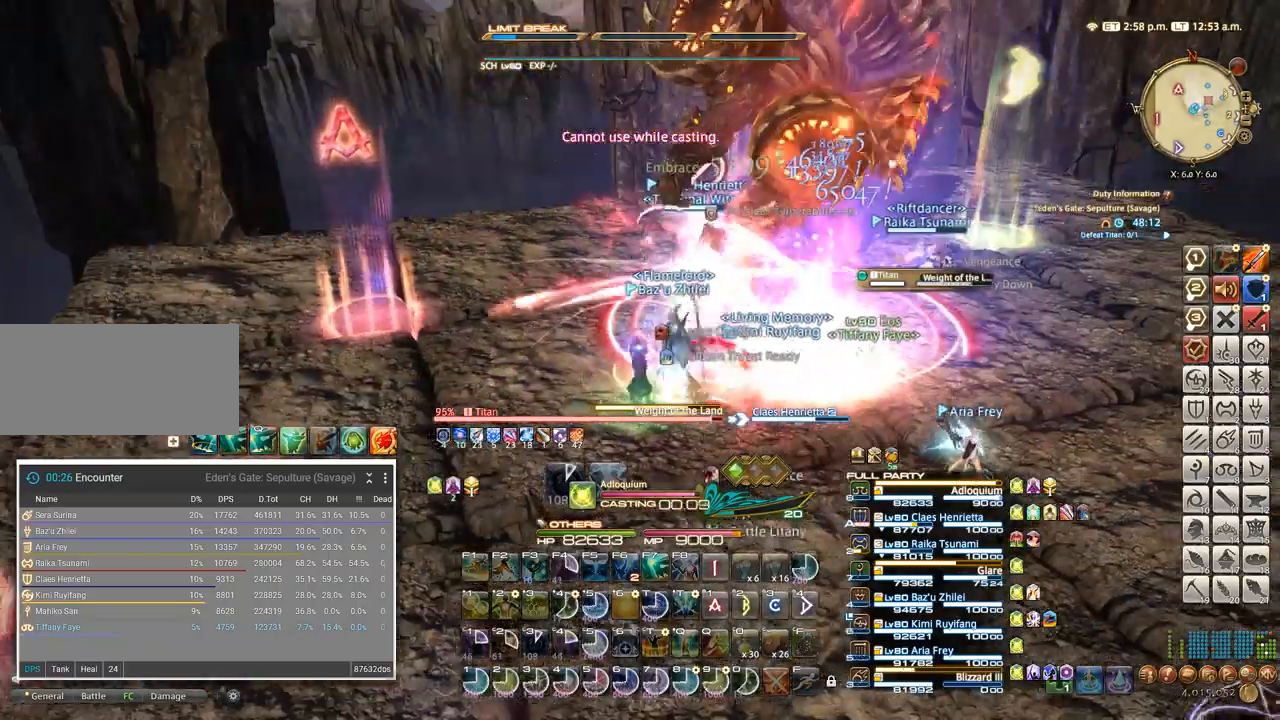
{"keys": [], "events": [[467, "a", "up"]]}
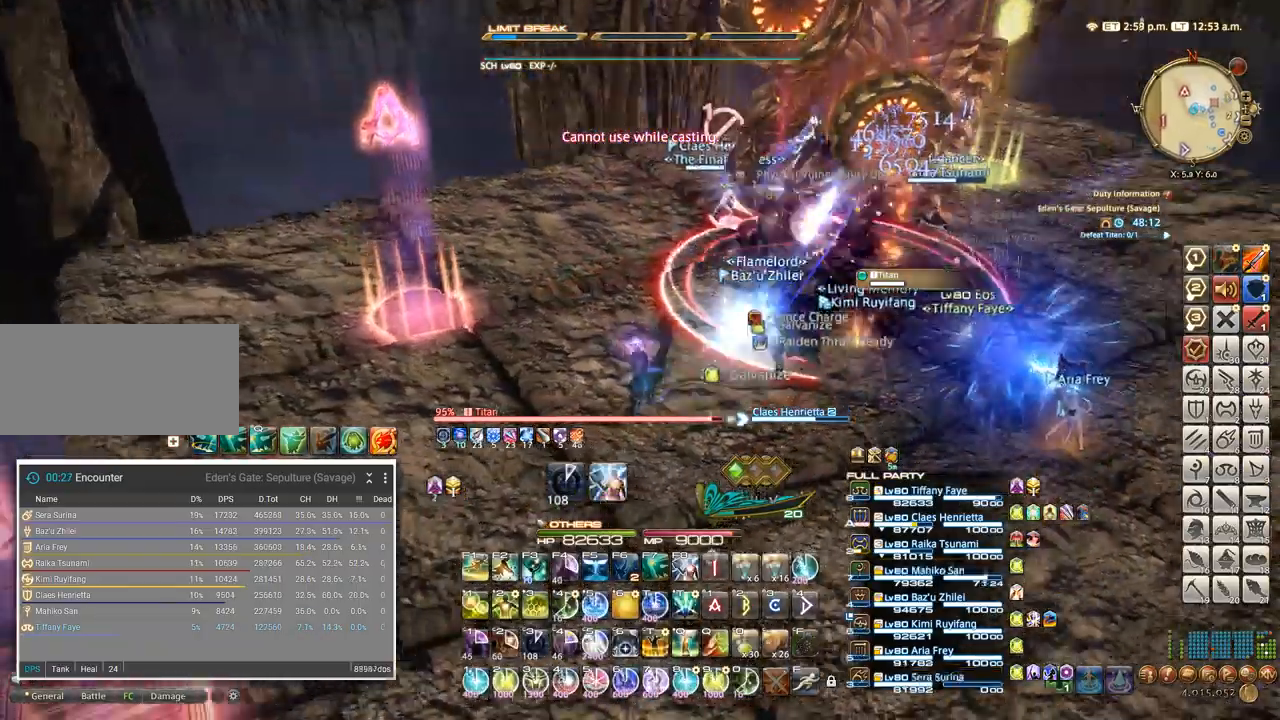
{"keys": [], "events": [[67, "4", "down"], [100, "4", "up"], [233, "4", "down"], [267, "4", "up"], [317, "4", "down"], [417, "4", "up"]]}
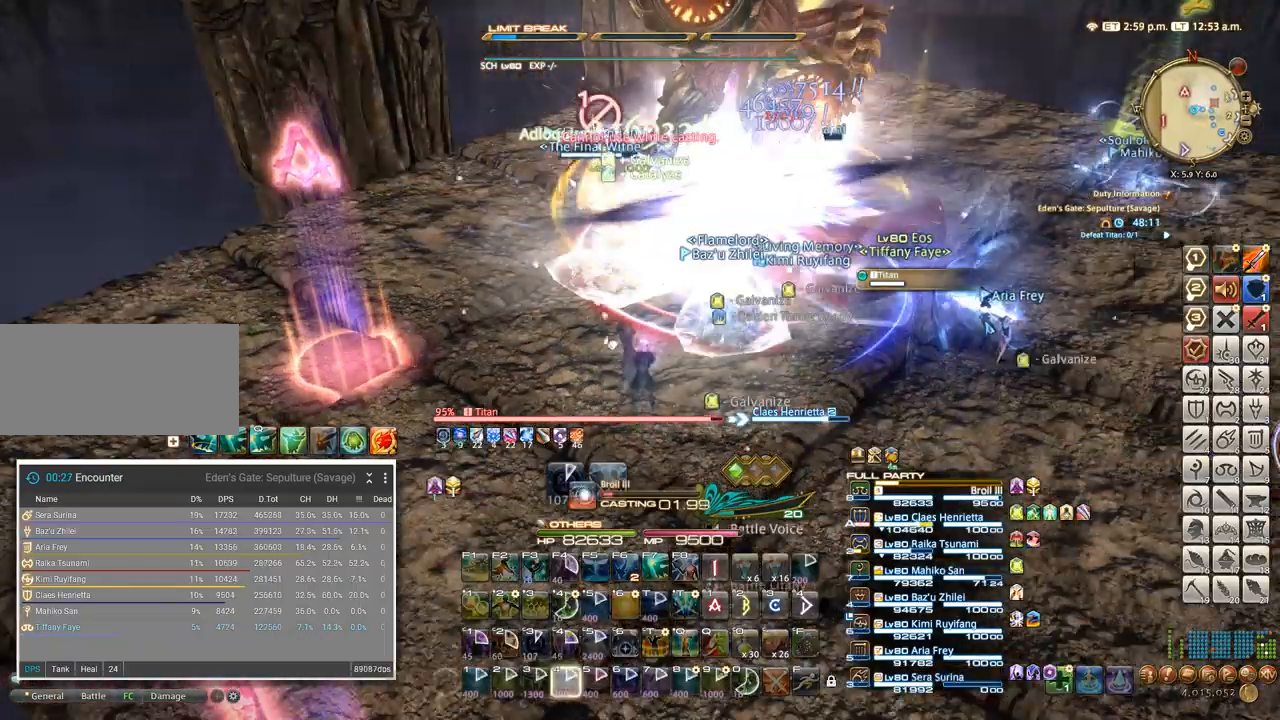
{"keys": [], "events": []}
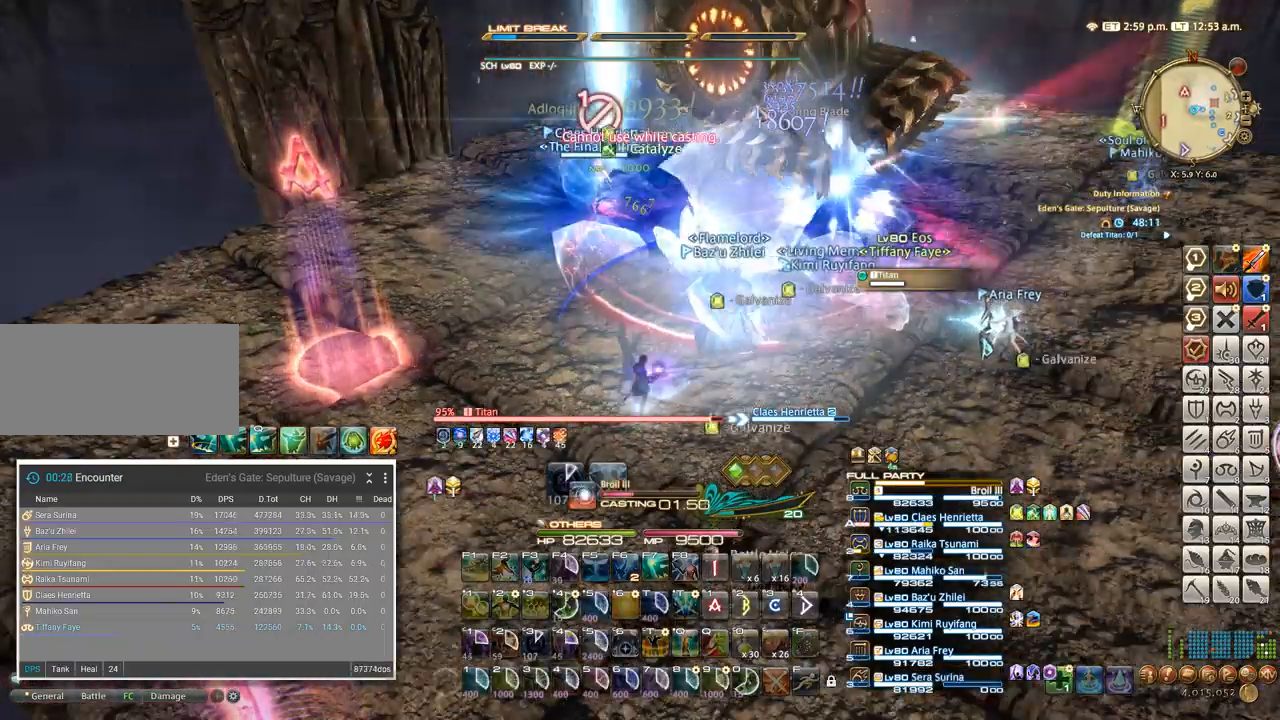
{"keys": [], "events": []}
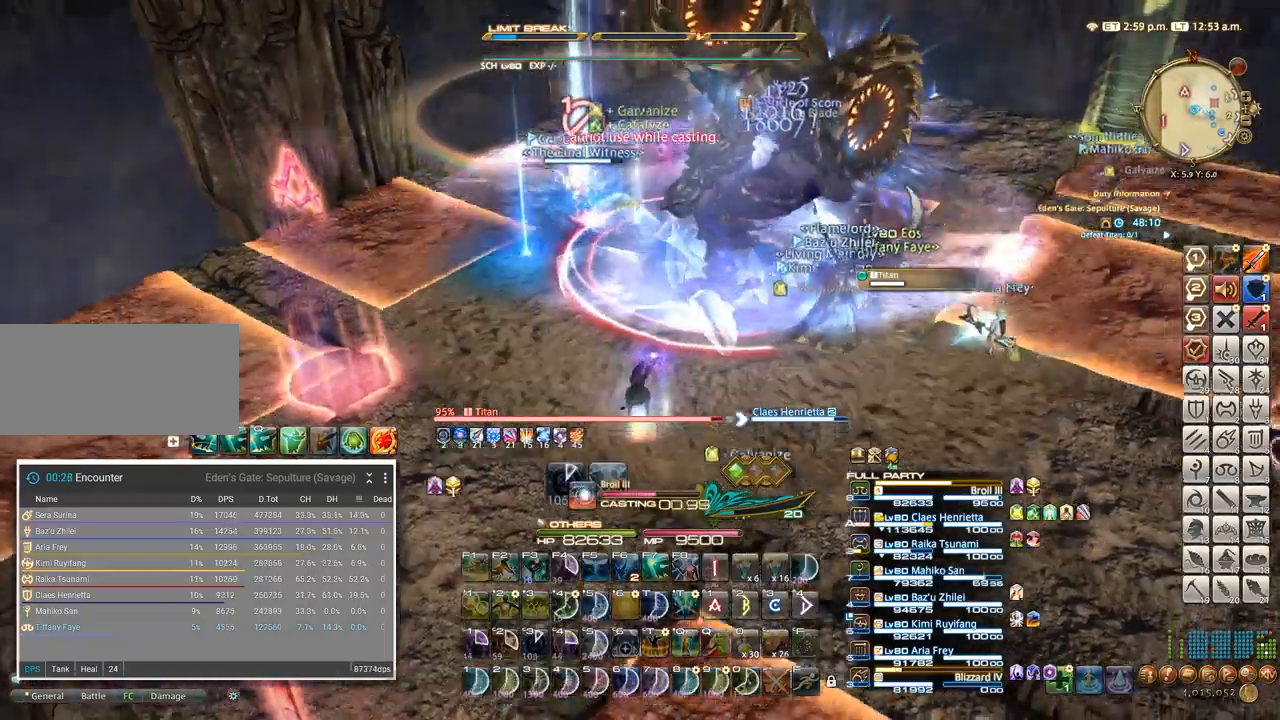
{"keys": [], "events": []}
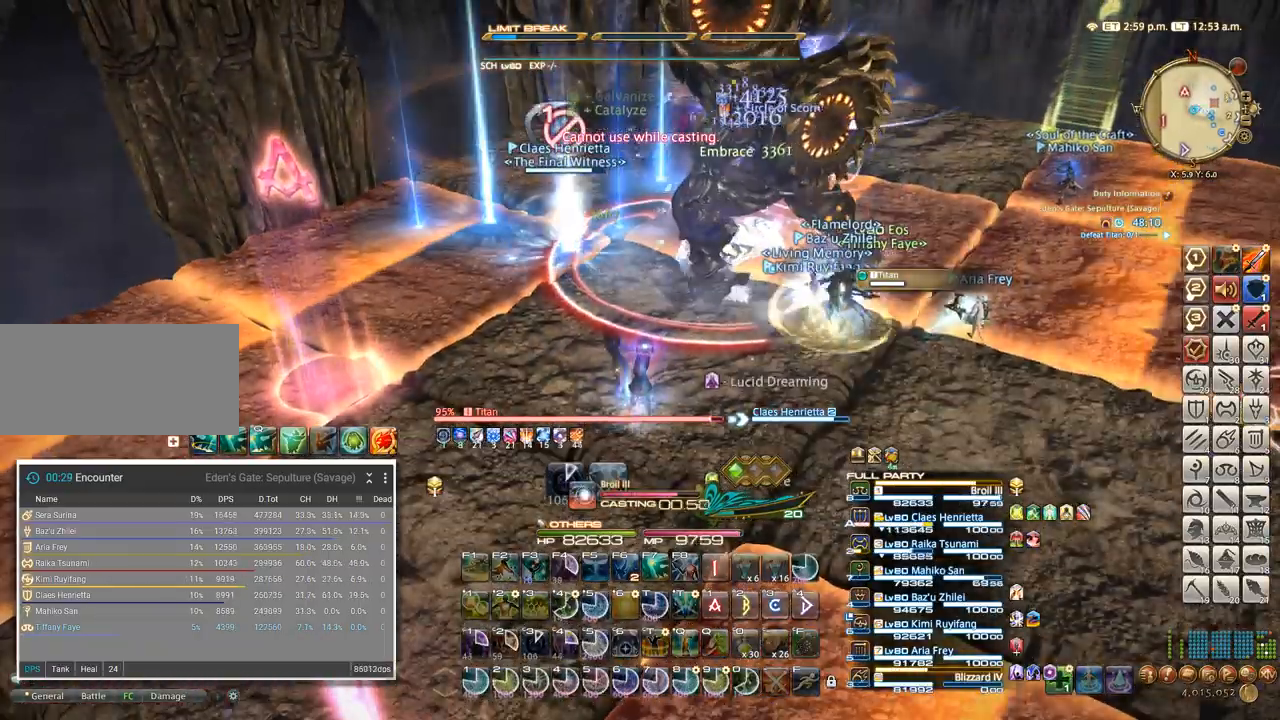
{"keys": ["a"], "events": [[333, "a", "down"]]}